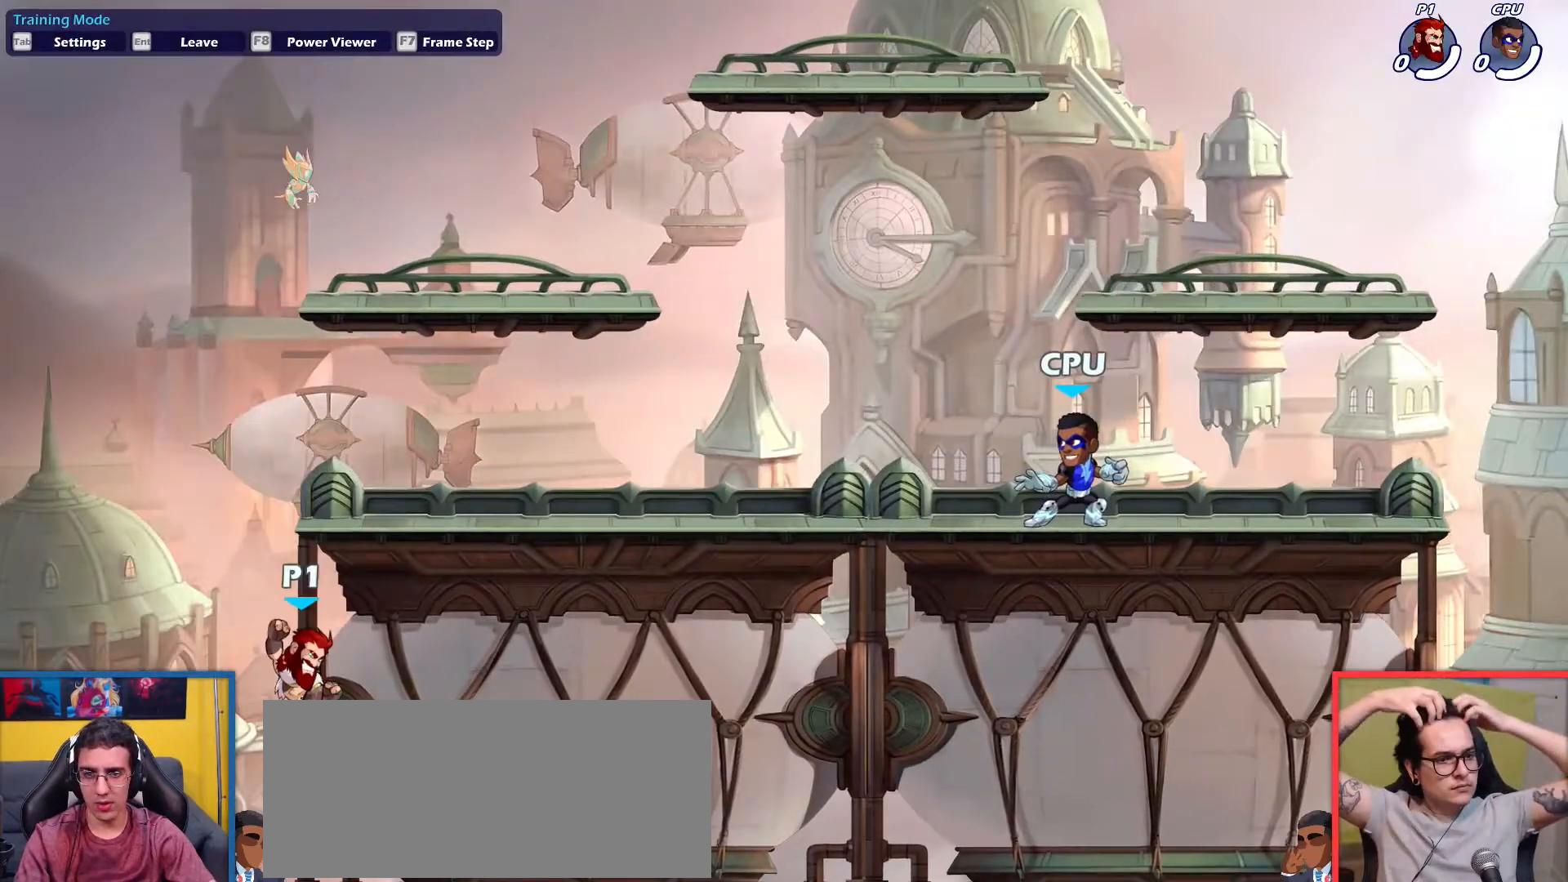
Gameplay with keyboard; each line is a JSON object with the keys held at the frame after it. "events" lists presses ("down") and releases ("up") of "aim", "dodge", "down", "heavy", "jump", "left", "light", "pick", "right" and "up" between this image and that frame as [ms after this image, input, new state], when the widget could be followed in between. No other keys are recorded. Mouse input is not recorded. Key names are as the overlay labels them; some are game actions (e.g. jump) rather than physical keys.
{"keys": ["heavy", "up"], "events": [[401, "up", "down"], [484, "heavy", "down"]]}
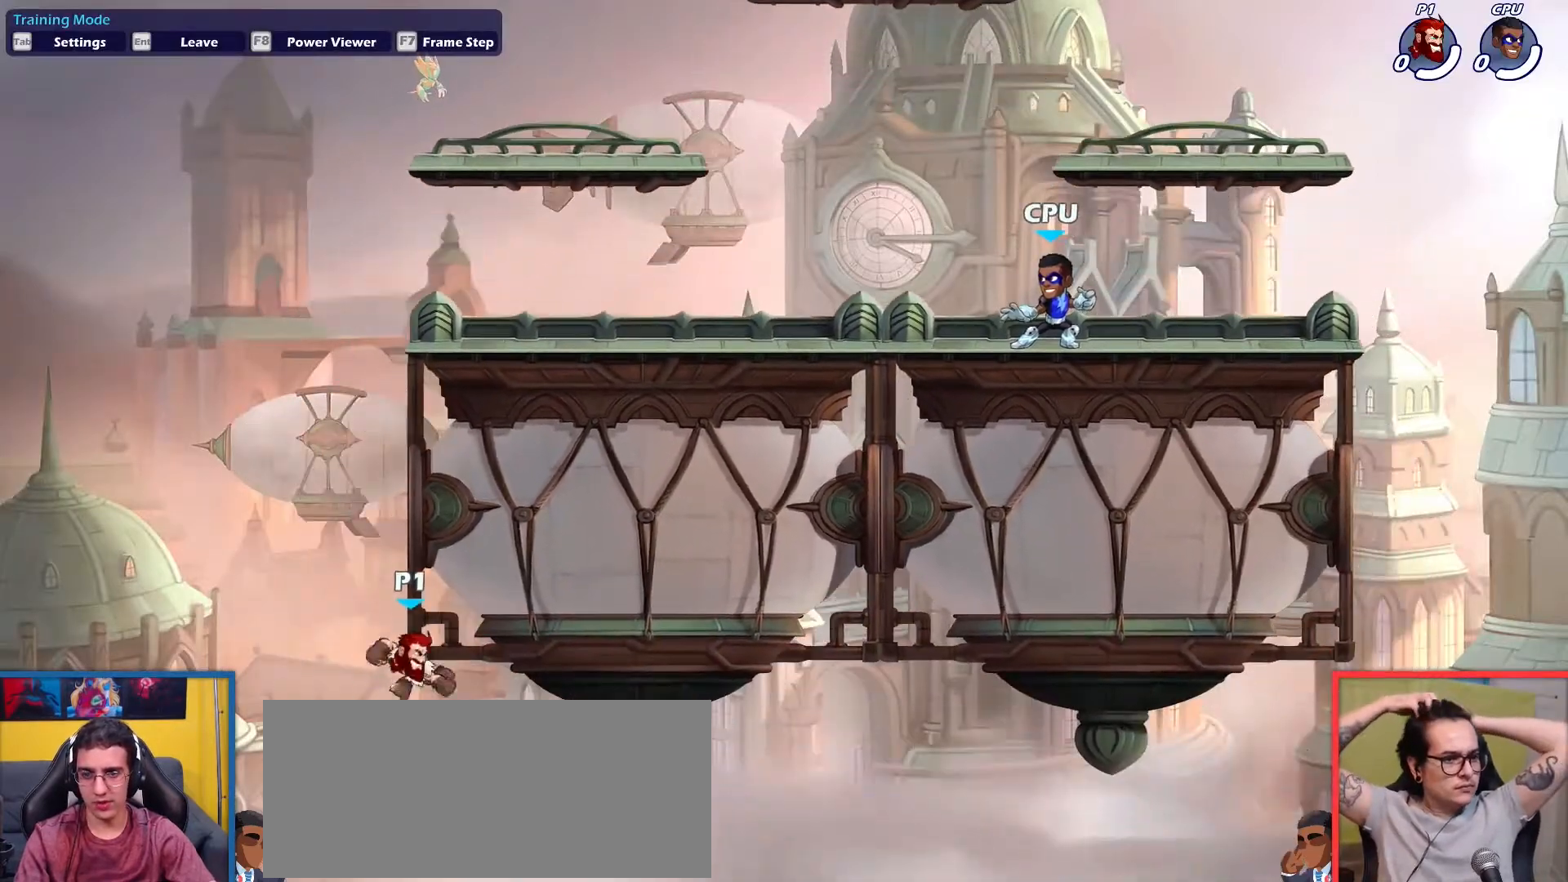
{"keys": ["right"], "events": [[100, "heavy", "up"], [184, "right", "down"], [334, "up", "up"]]}
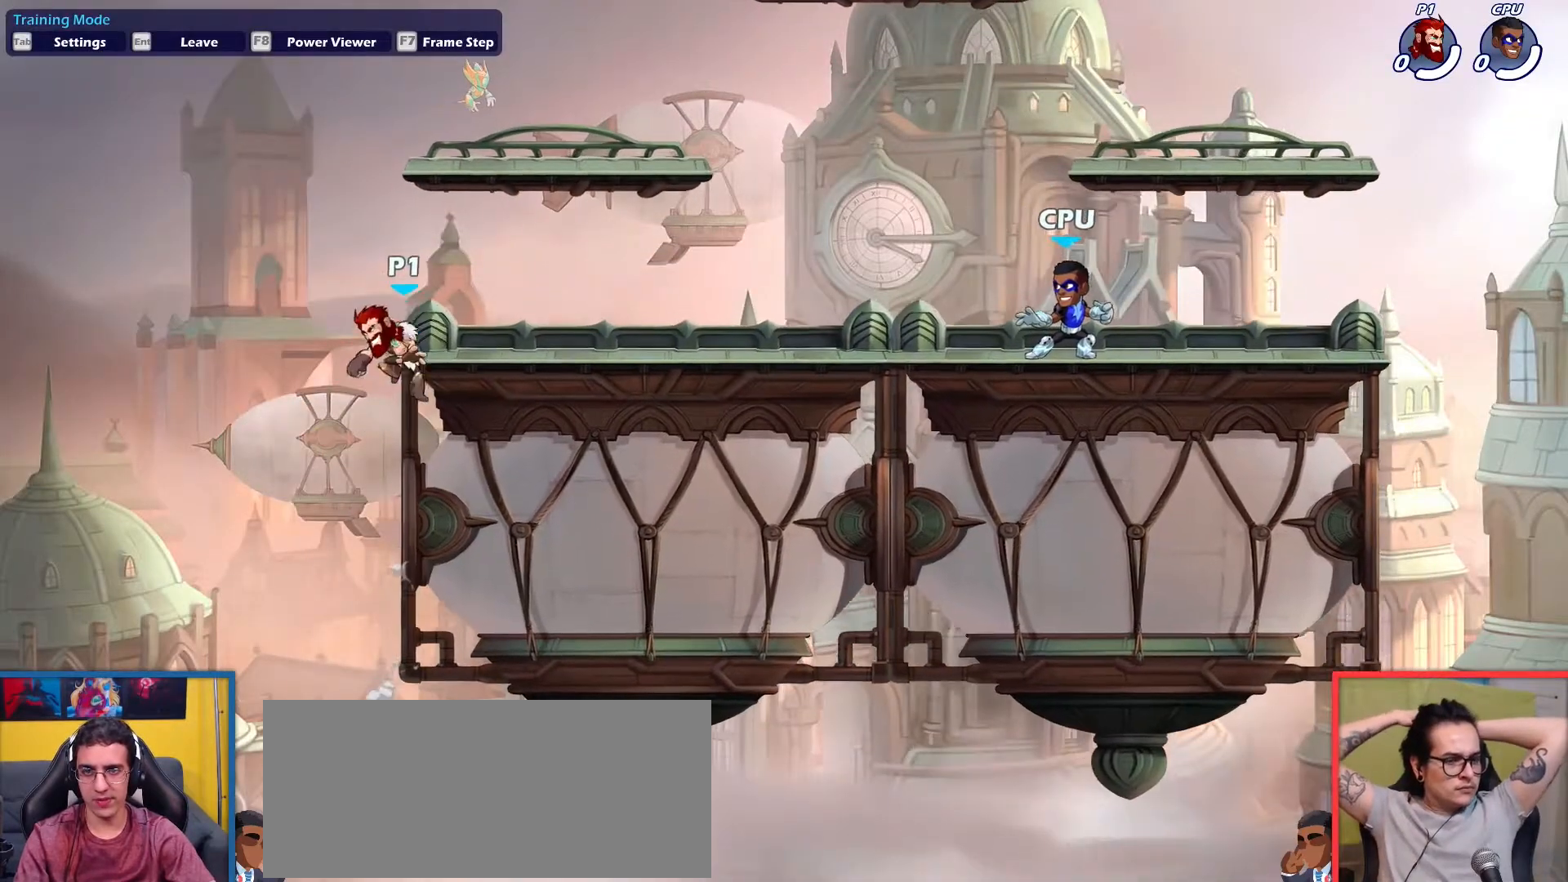
{"keys": ["down", "right"], "events": [[433, "down", "down"]]}
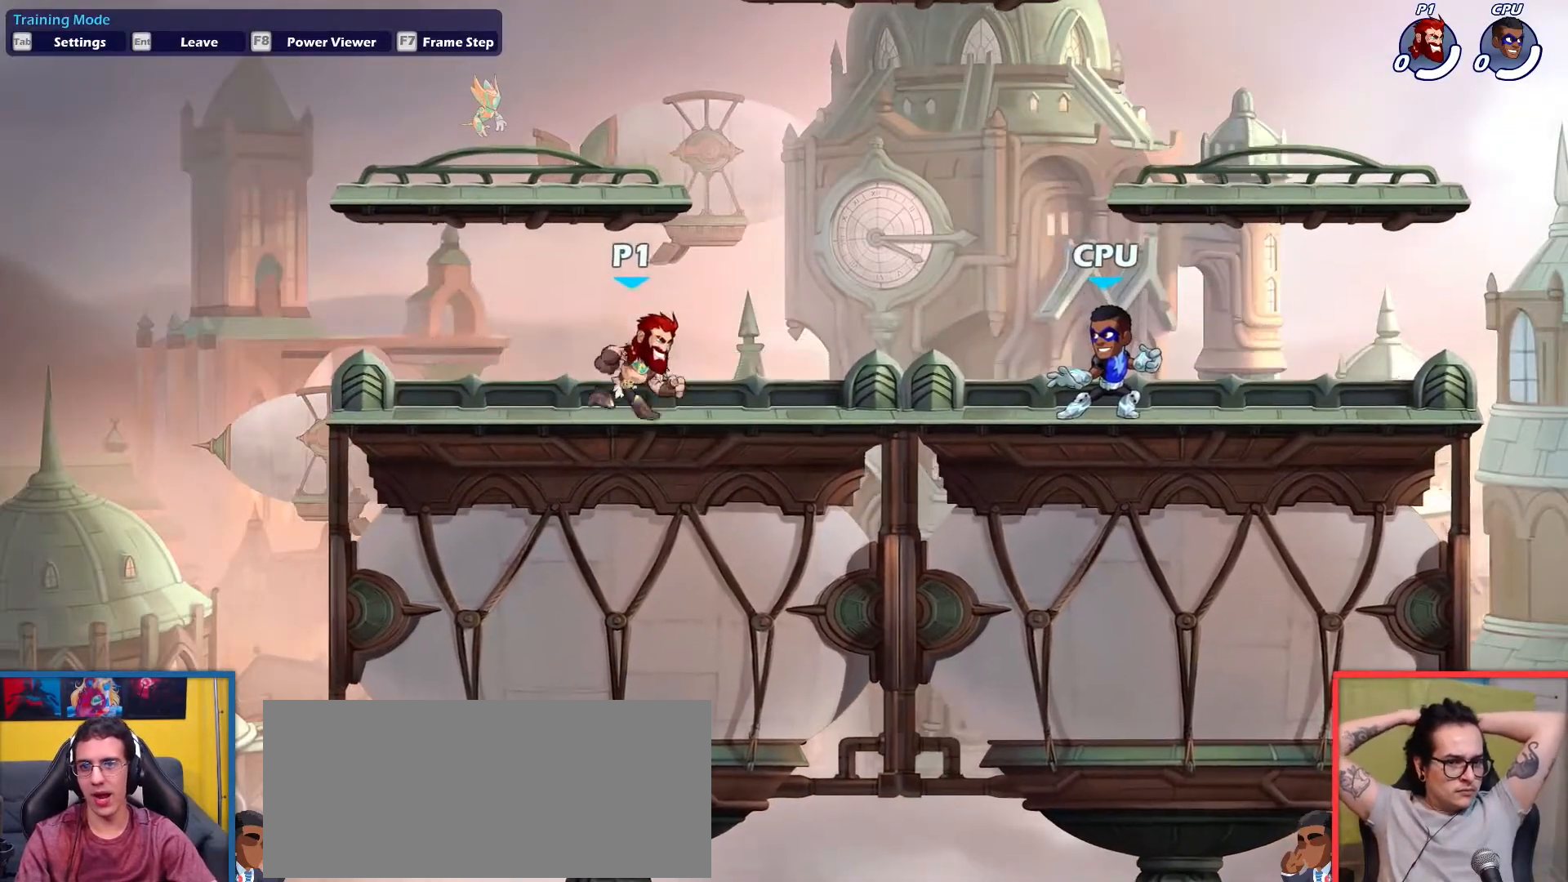
{"keys": ["down", "heavy", "right", "up"], "events": [[34, "right", "up"], [84, "down", "up"], [84, "left", "down"], [217, "dodge", "down"], [317, "down", "down"], [317, "up", "down"], [367, "right", "down"], [417, "dodge", "up"], [417, "heavy", "down"], [417, "left", "up"]]}
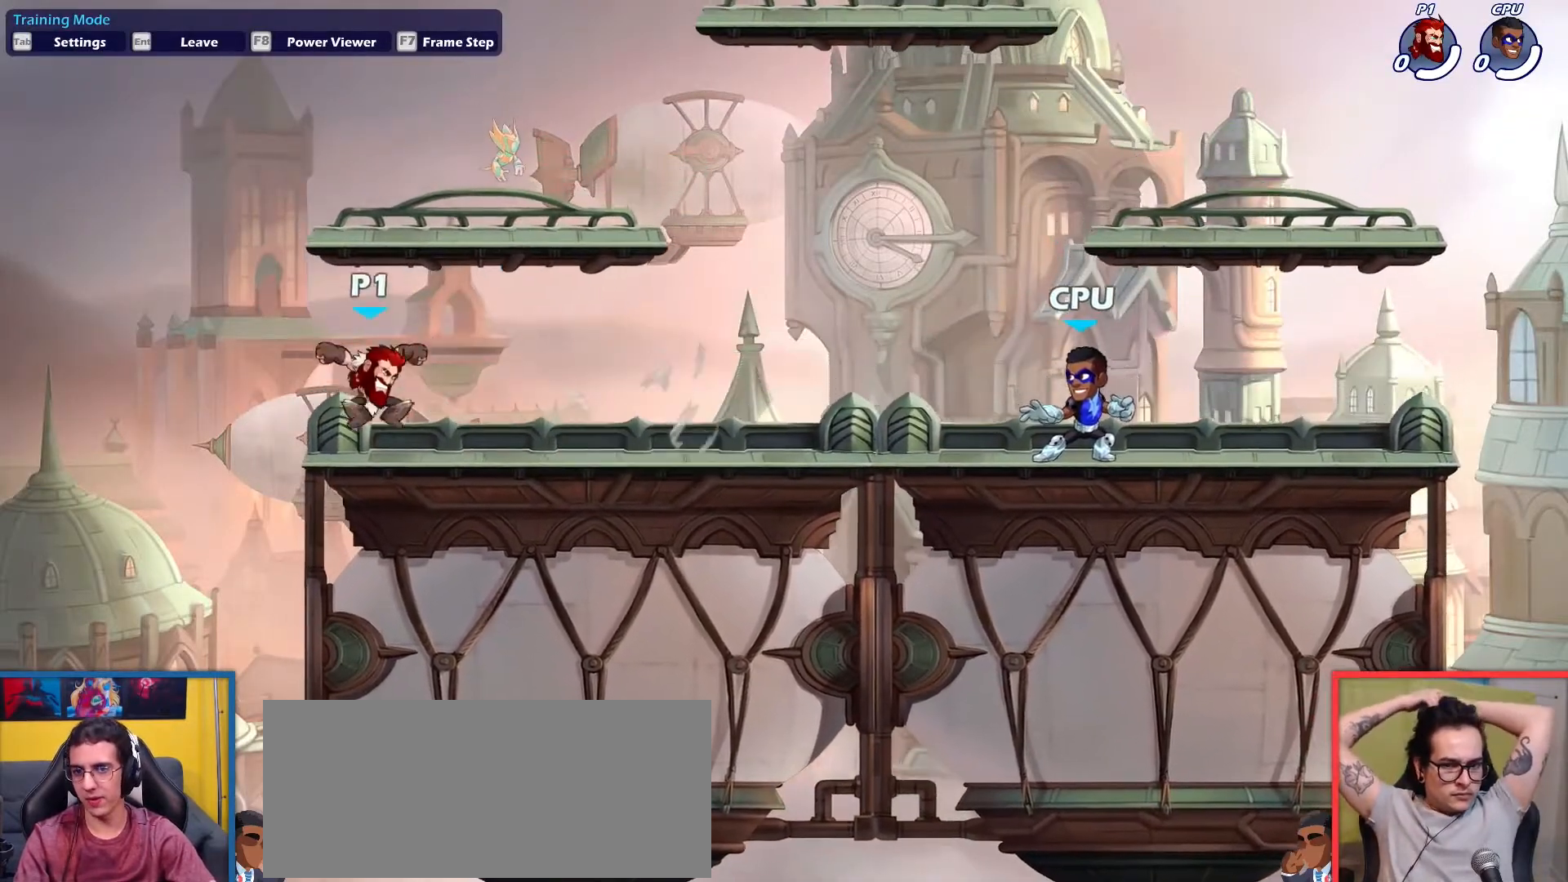
{"keys": [], "events": [[283, "heavy", "up"], [333, "down", "up"], [333, "right", "up"], [333, "up", "up"]]}
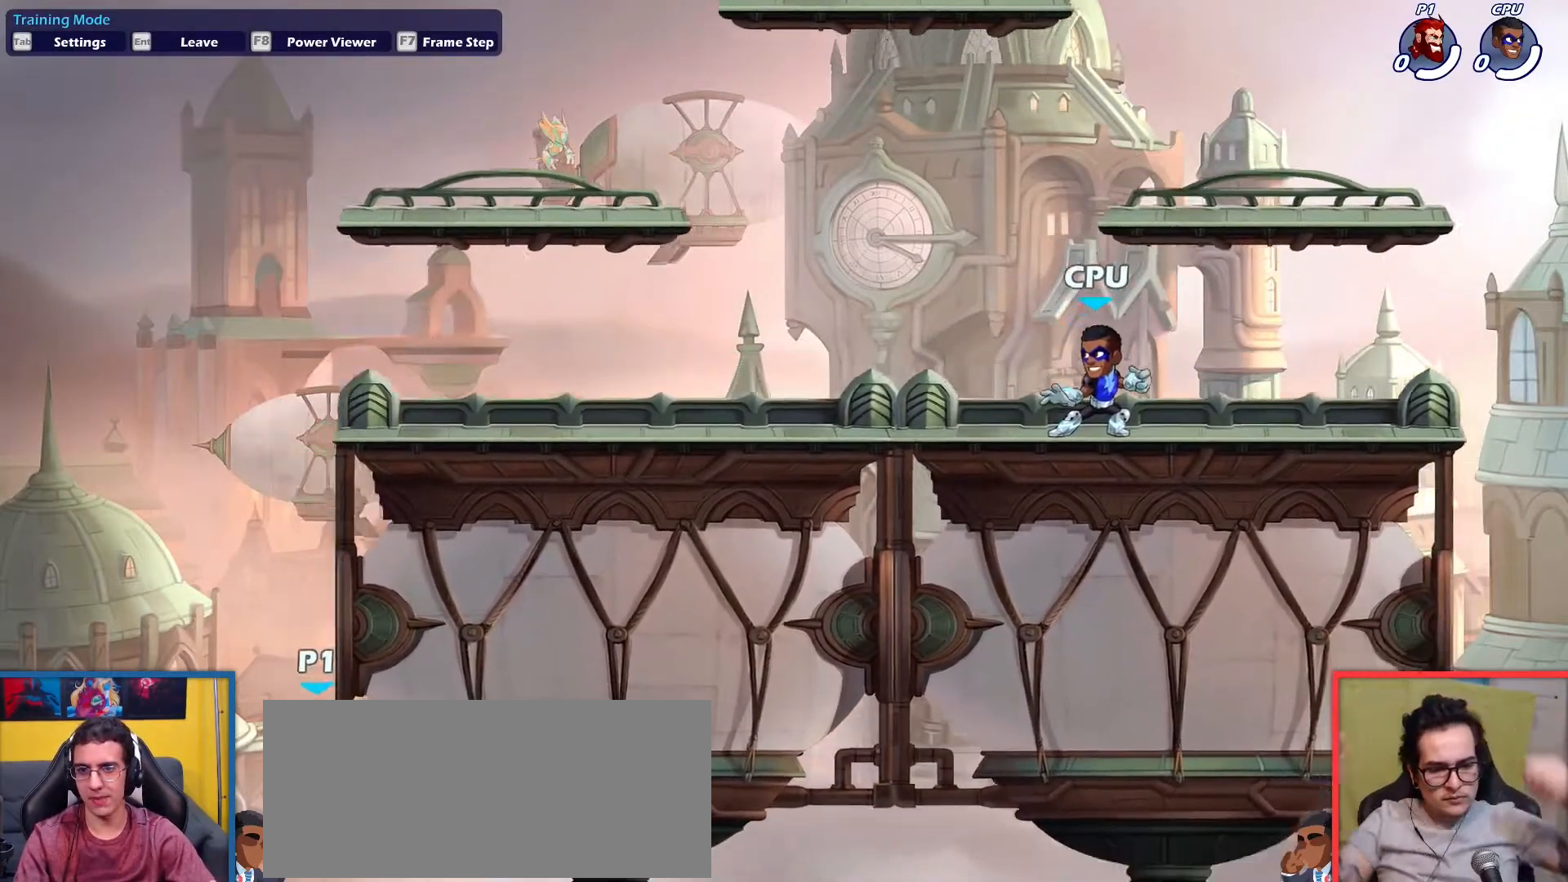
{"keys": ["up"], "events": [[200, "up", "down"], [250, "heavy", "down"], [351, "heavy", "up"]]}
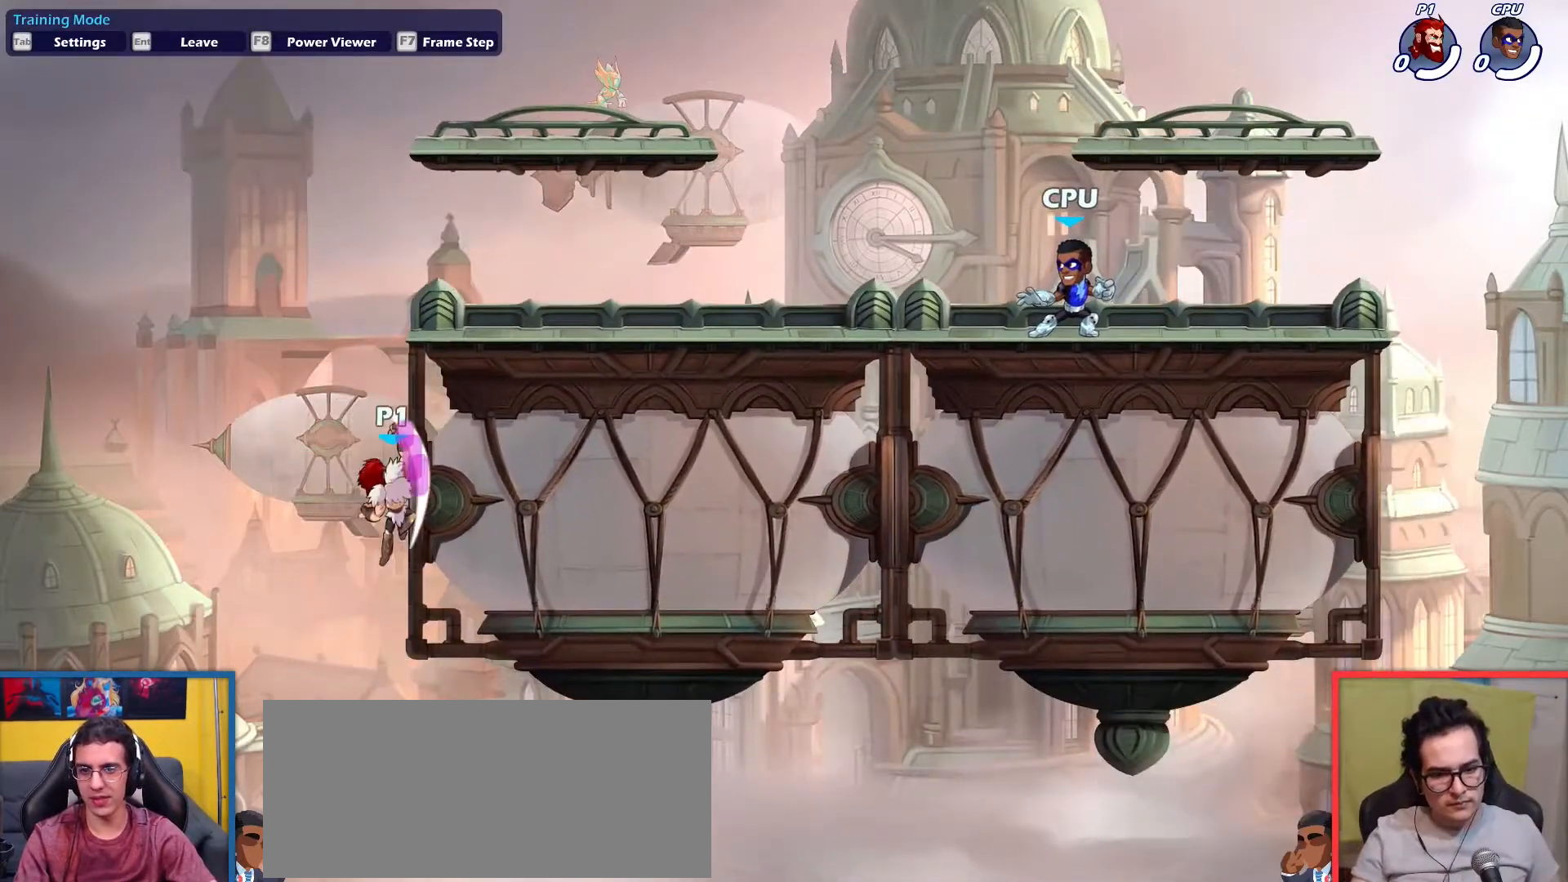
{"keys": ["right"], "events": [[83, "up", "up"], [367, "right", "down"], [367, "up", "down"], [500, "up", "up"]]}
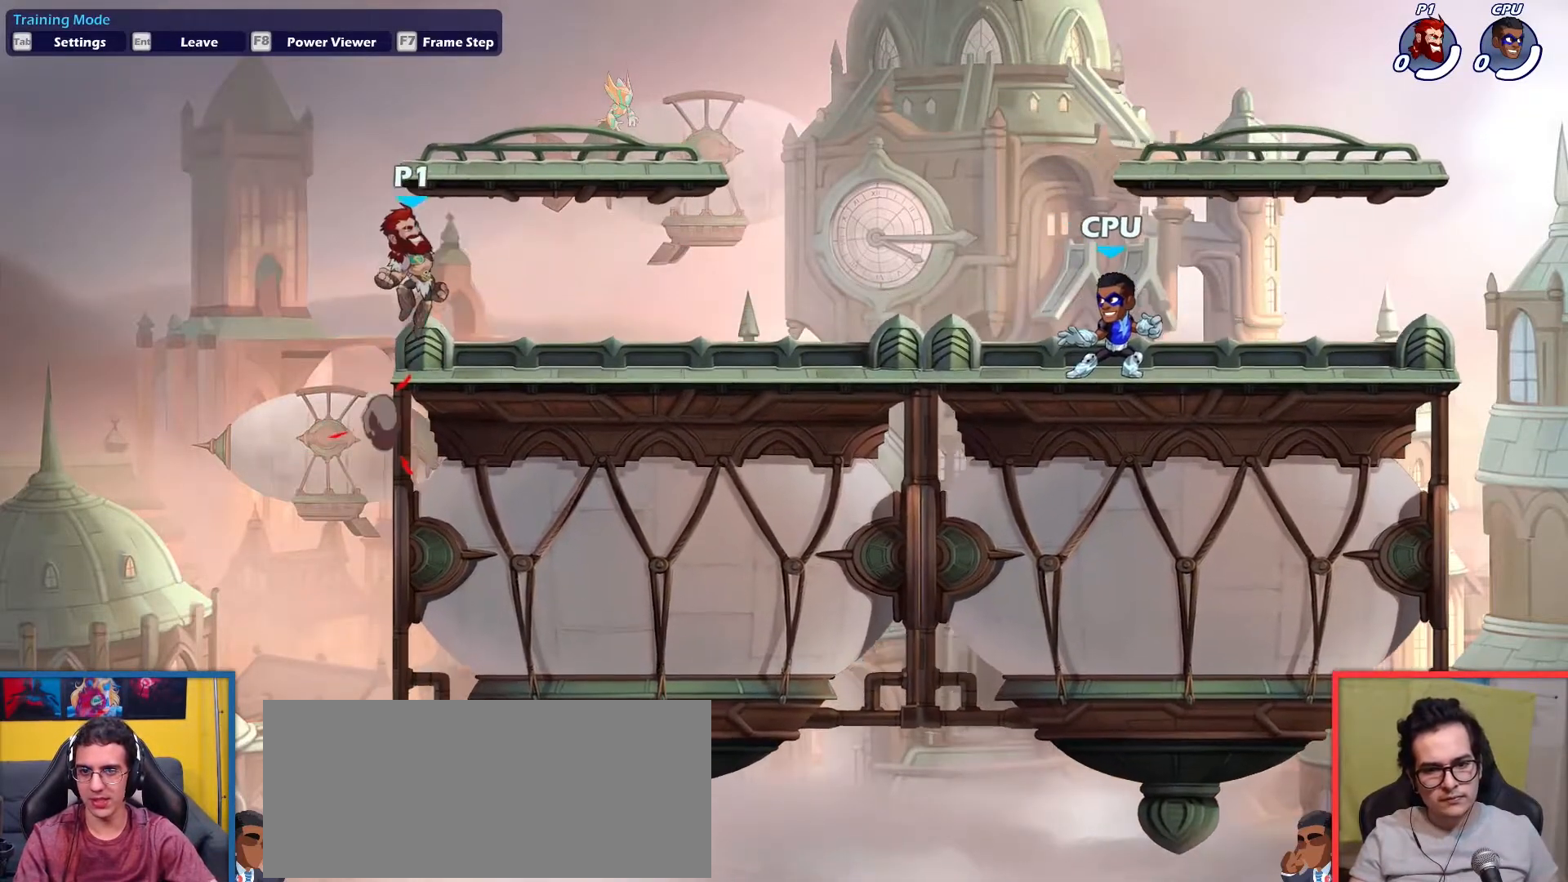
{"keys": ["dodge", "right"], "events": [[100, "down", "down"], [334, "down", "up"], [467, "dodge", "down"]]}
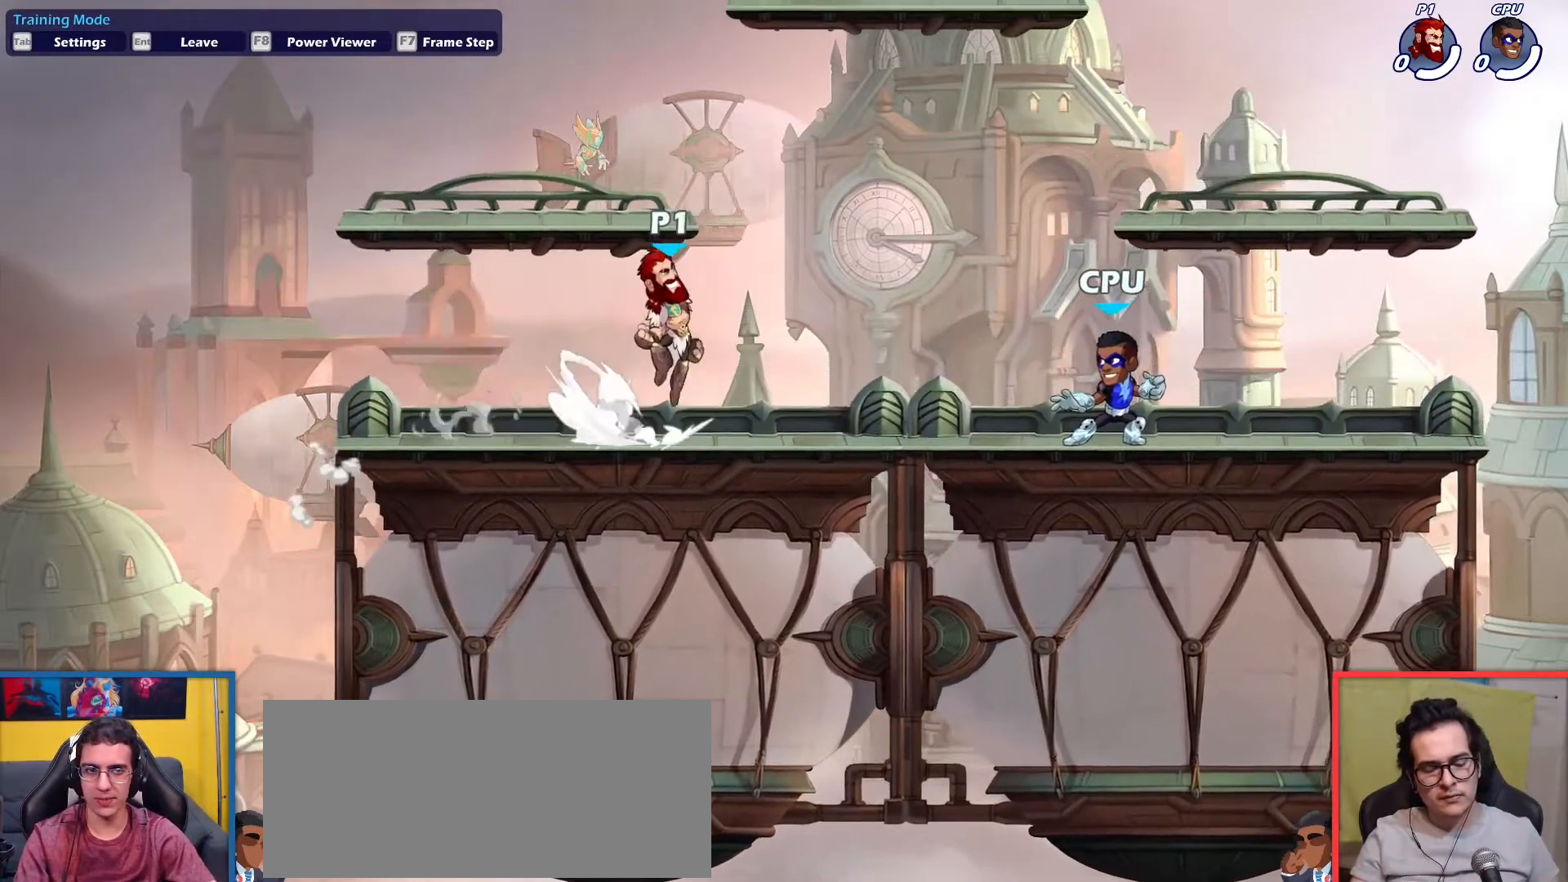
{"keys": ["dodge", "left", "up"], "events": [[16, "dodge", "up"], [16, "down", "down"], [16, "up", "down"], [200, "down", "up"], [200, "up", "up"], [250, "left", "down"], [250, "right", "up"], [383, "dodge", "down"], [433, "up", "down"]]}
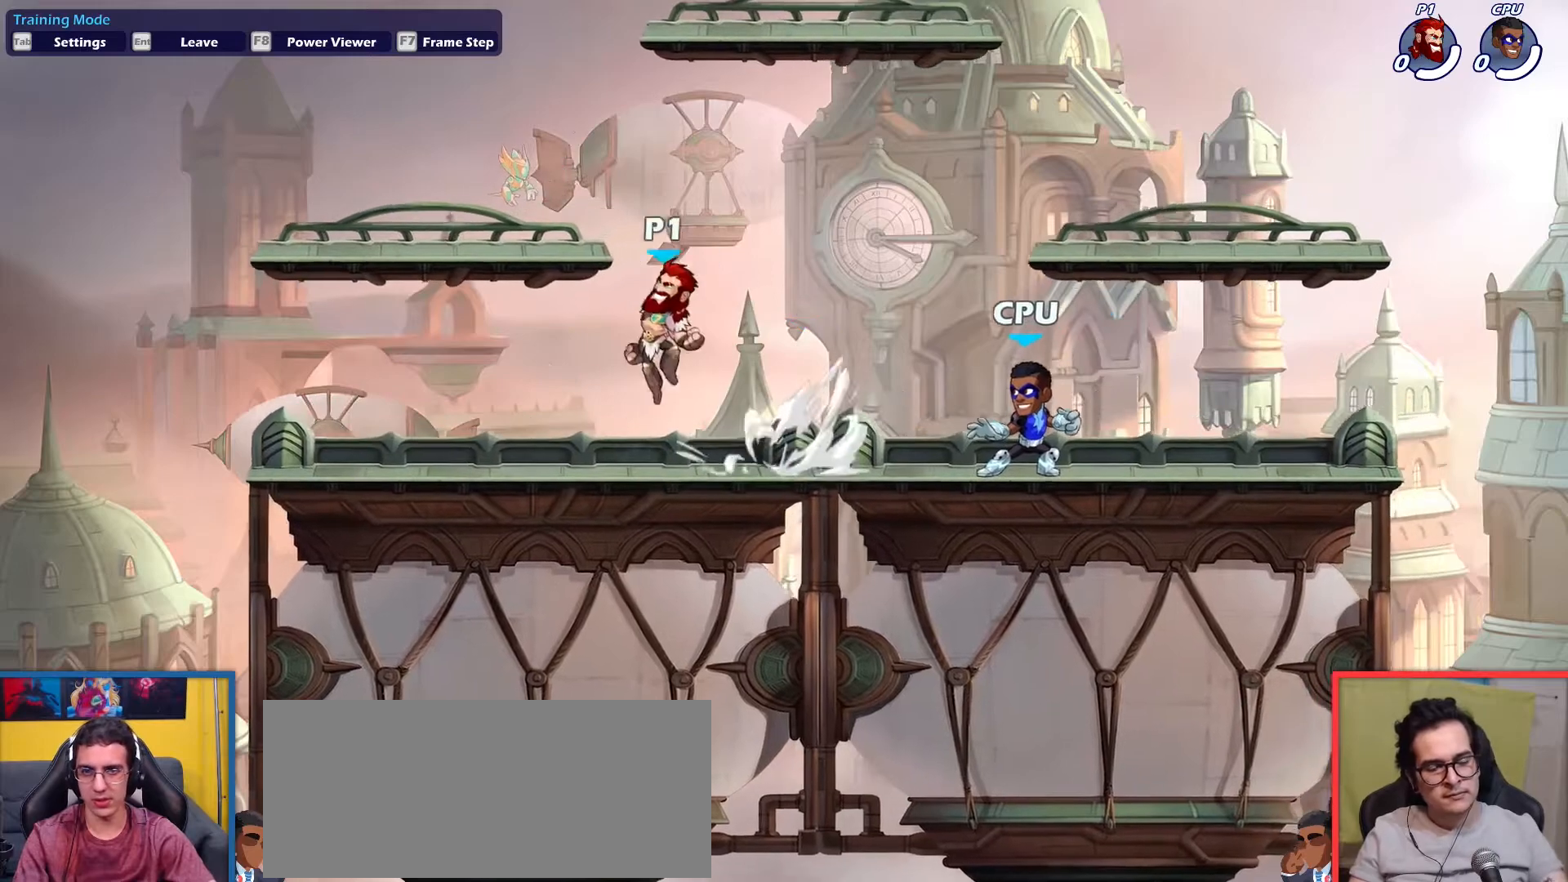
{"keys": ["right"], "events": [[34, "dodge", "up"], [84, "left", "up"], [84, "up", "up"], [167, "right", "down"], [167, "up", "down"], [267, "up", "up"], [367, "down", "down"], [501, "down", "up"]]}
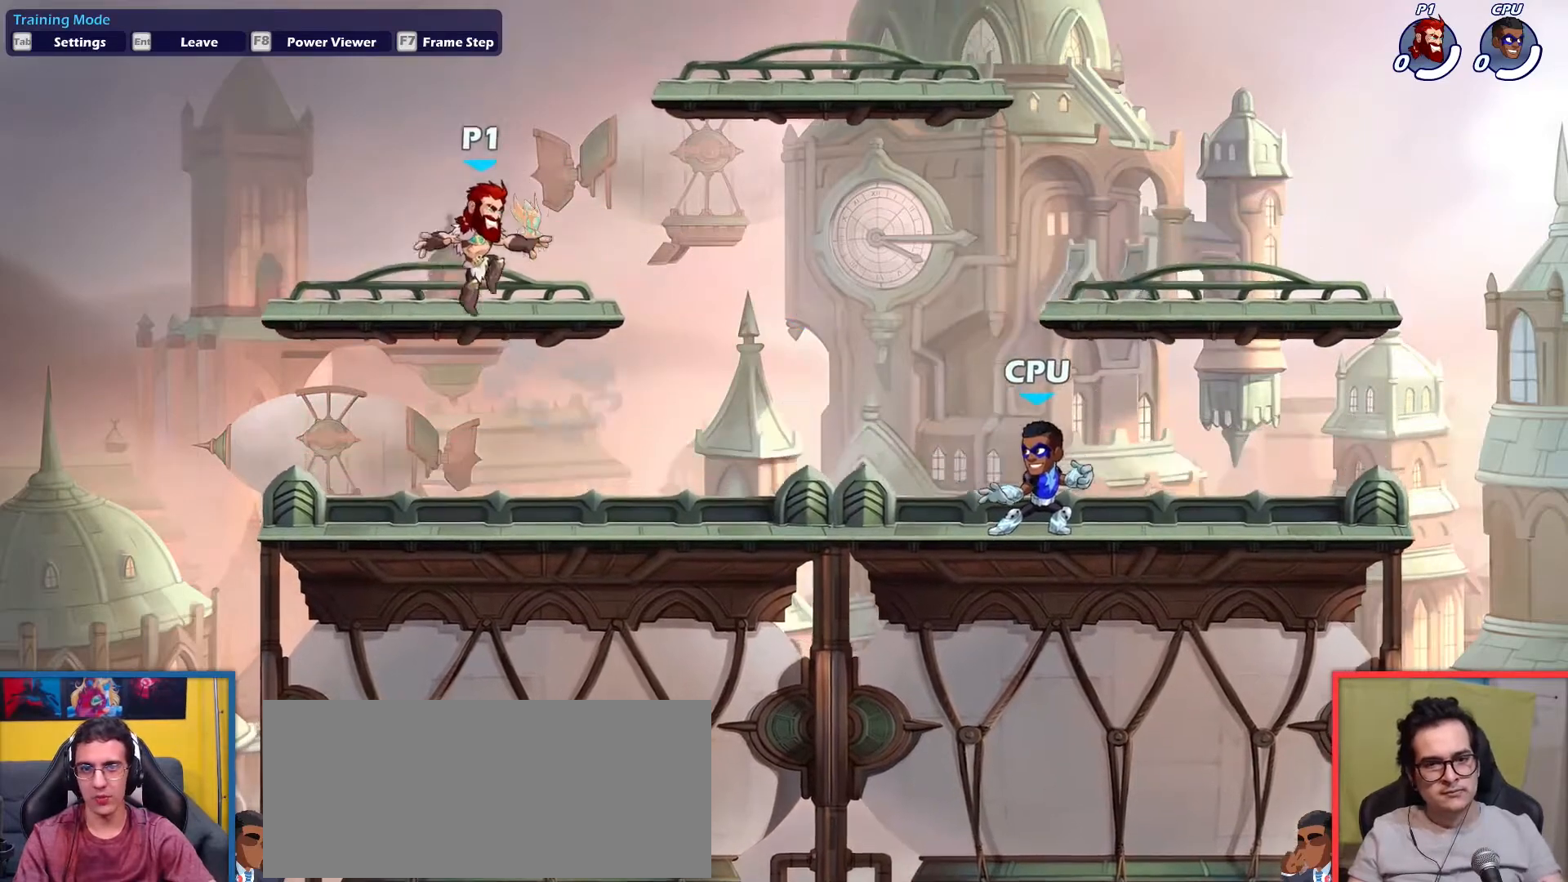
{"keys": ["right"], "events": [[100, "dodge", "down"], [133, "up", "down"], [183, "dodge", "up"], [233, "up", "up"], [333, "up", "down"], [417, "up", "up"]]}
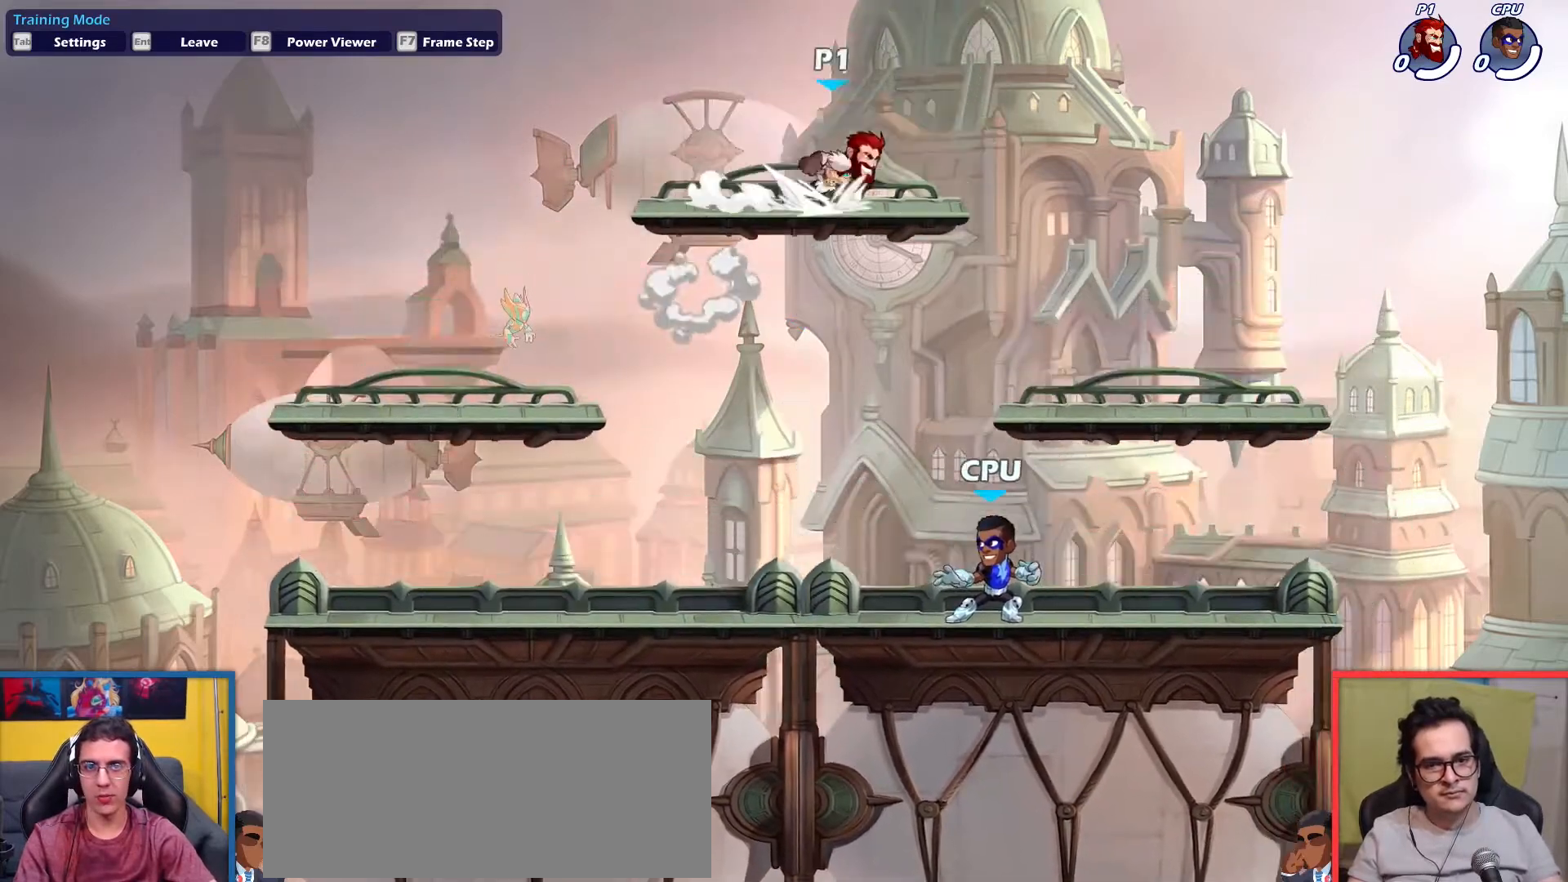
{"keys": ["down", "left"], "events": [[17, "dodge", "down"], [67, "up", "down"], [100, "dodge", "up"], [200, "up", "up"], [300, "down", "down"], [434, "left", "down"], [484, "right", "up"]]}
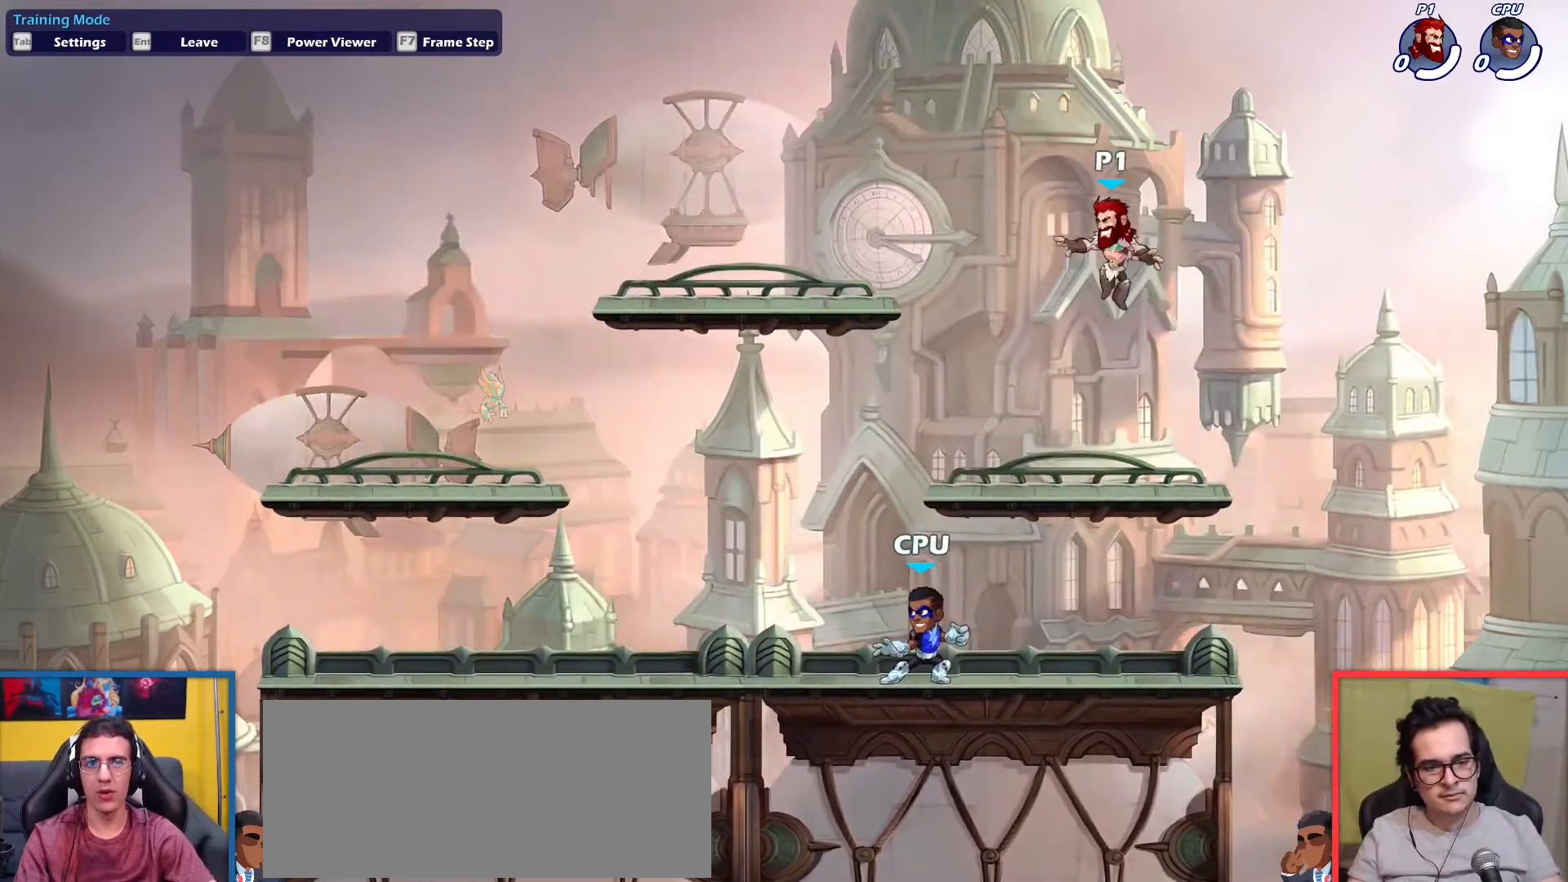
{"keys": ["down", "left", "up"], "events": [[167, "down", "up"], [350, "dodge", "down"], [350, "up", "down"], [400, "down", "down"], [450, "dodge", "up"]]}
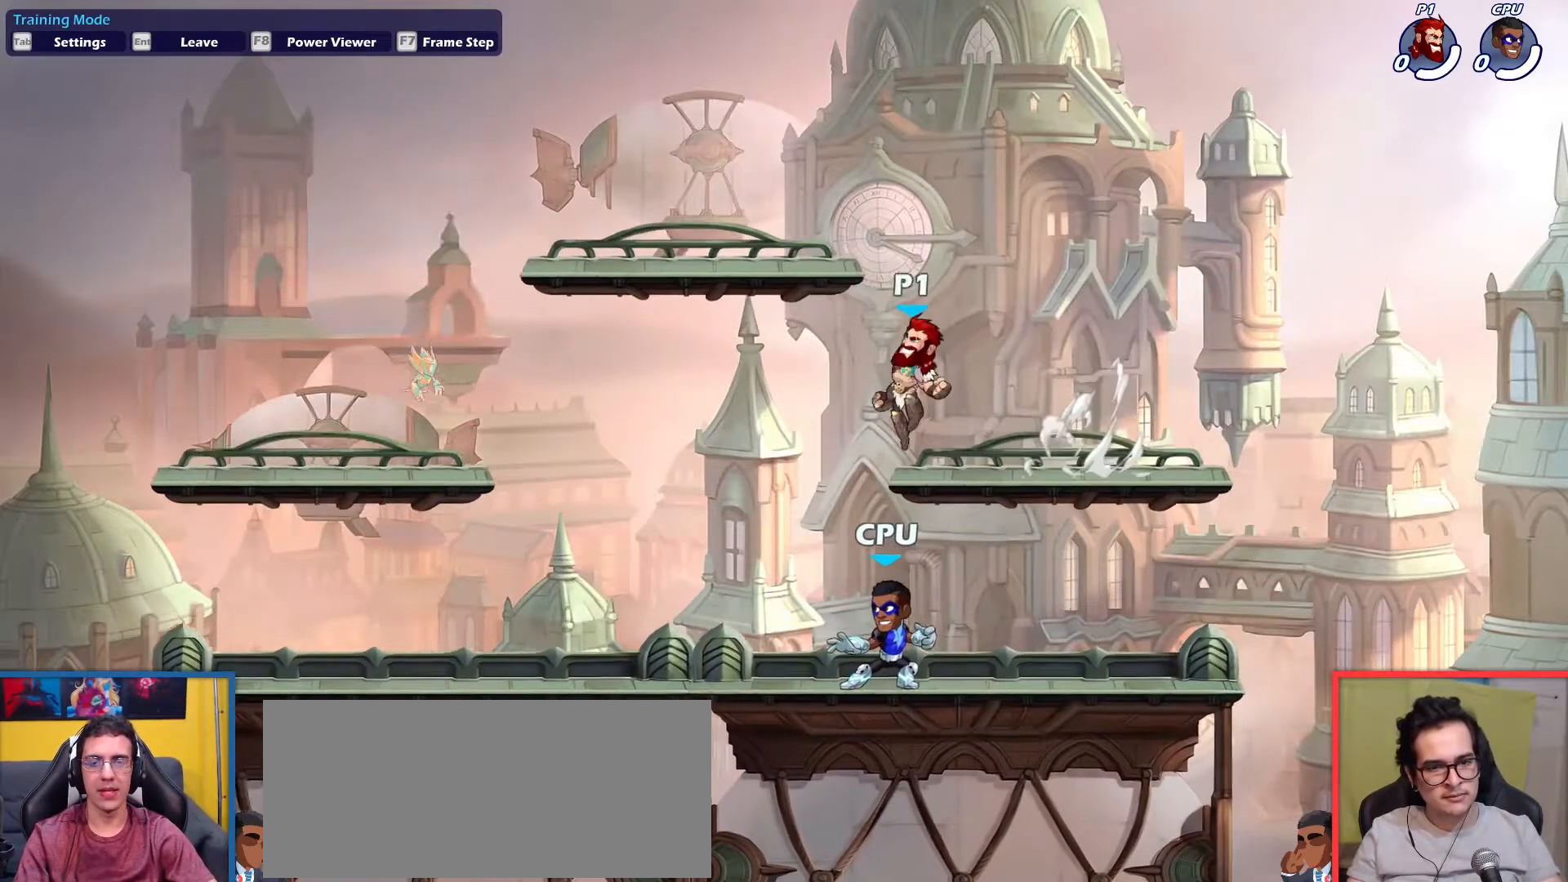
{"keys": ["dodge", "down", "left", "up"], "events": [[184, "down", "up"], [234, "up", "up"], [367, "dodge", "down"], [417, "down", "down"], [417, "up", "down"]]}
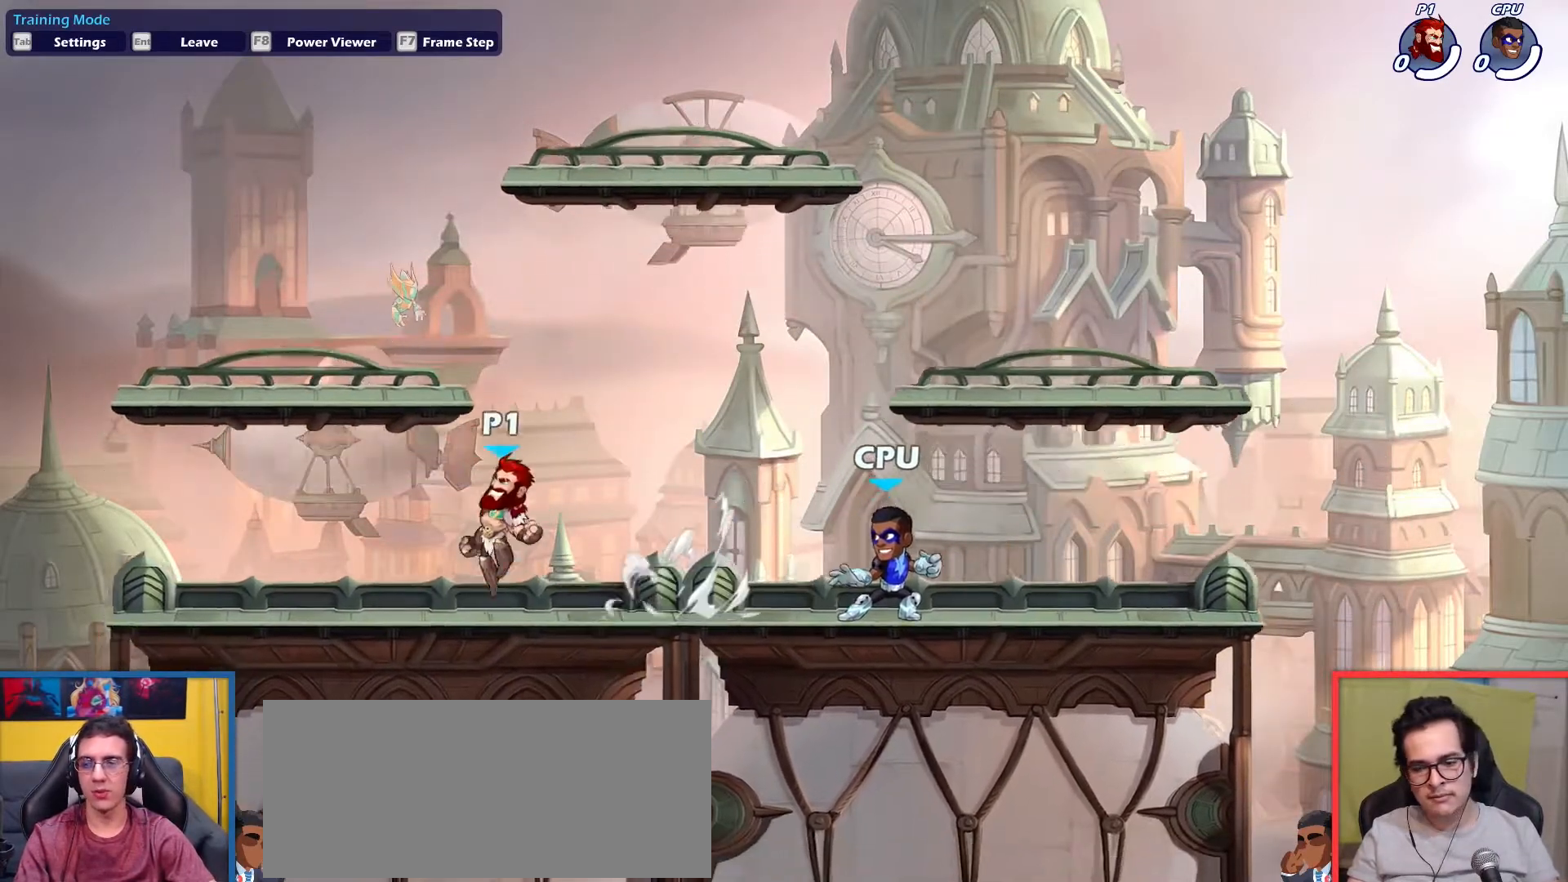
{"keys": [], "events": [[16, "dodge", "up"], [100, "down", "up"], [100, "up", "up"], [150, "left", "up"], [150, "right", "down"], [250, "right", "up"]]}